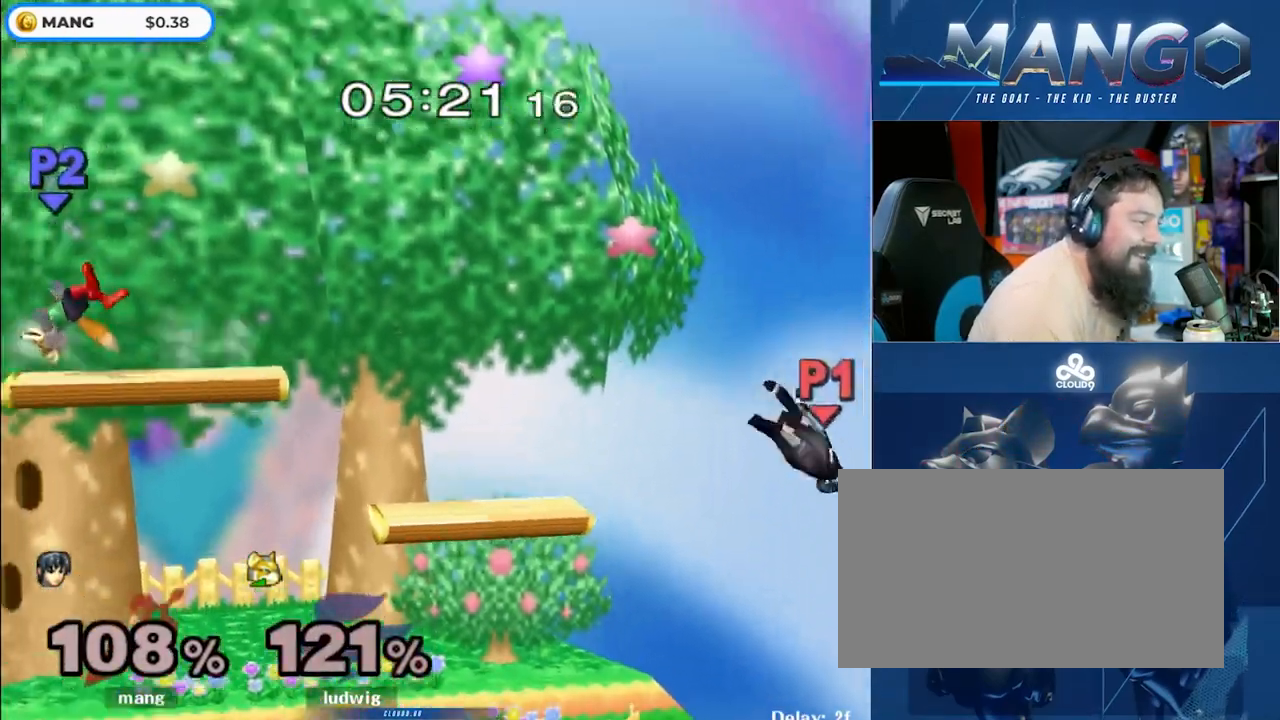
Gameplay with a controller (Nintendo layout); each line is a JSON object with the inputs held at the frame after it. "events" lists button and stick changes between this image and that frame as [ms after this image, input, new state], when the widget could be followed in between. Not read: L3 R3.
{"buttons": ["Y"], "left_stick": "left", "right_stick": "center", "events": [[150, "Y", "down"], [217, "Y", "up"], [283, "Y", "down"], [417, "Y", "up"], [450, "Y", "down"]]}
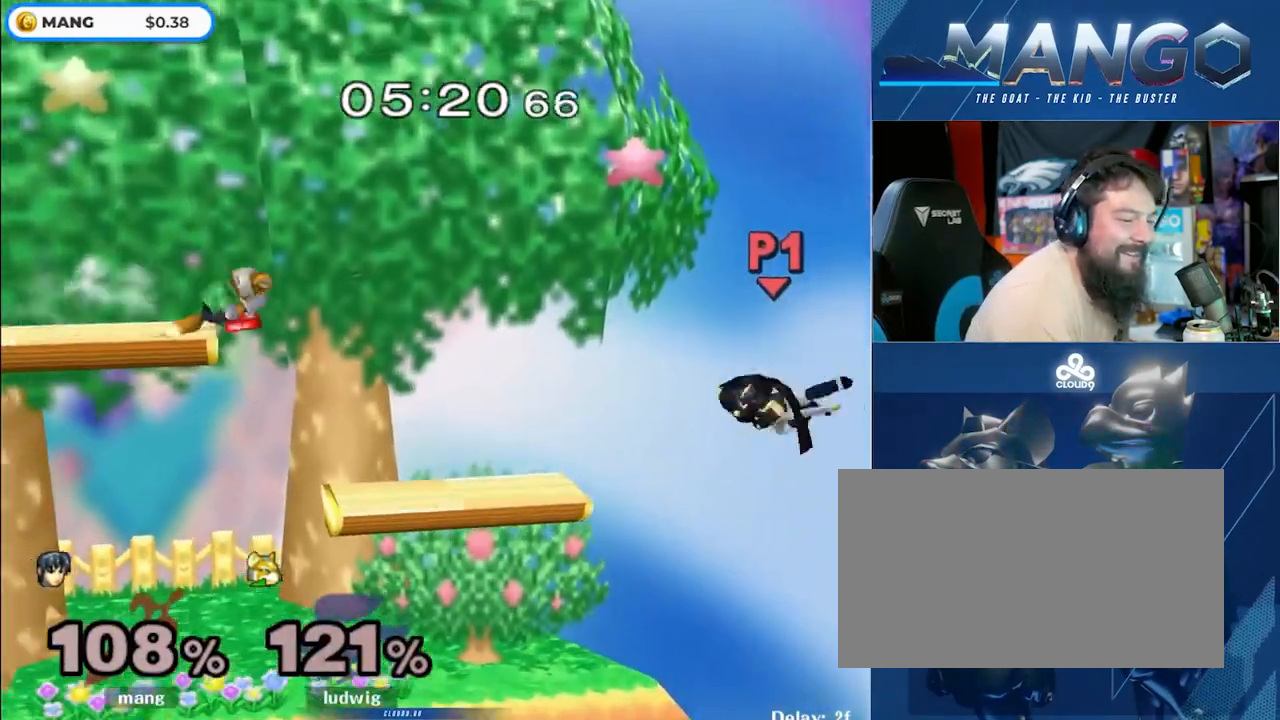
{"buttons": [], "left_stick": "left", "right_stick": "center", "events": [[133, "left_stick", "down-left"], [183, "Y", "up"], [233, "left_stick", "left"], [383, "left_stick", "center"], [483, "left_stick", "left"]]}
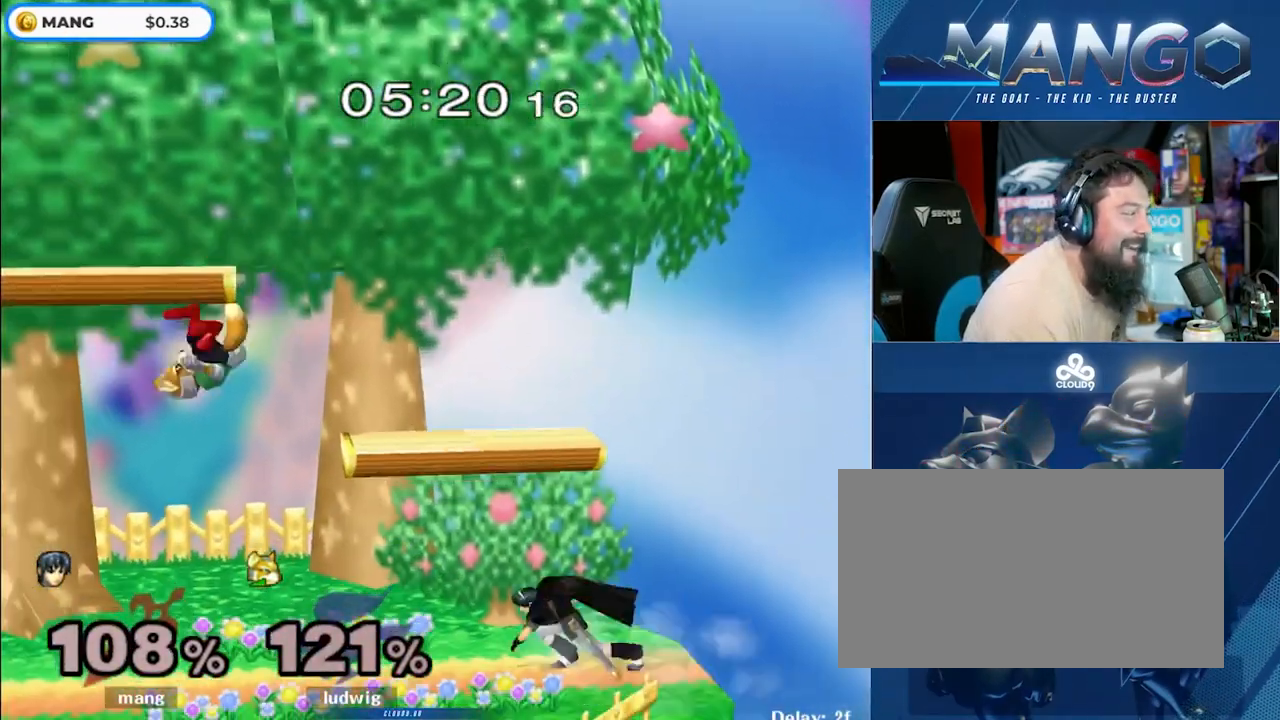
{"buttons": [], "left_stick": "up", "right_stick": "center", "events": [[133, "Y", "down"], [150, "Z", "down"], [217, "left_stick", "center"], [350, "Z", "up"], [383, "Y", "up"], [383, "left_stick", "up"]]}
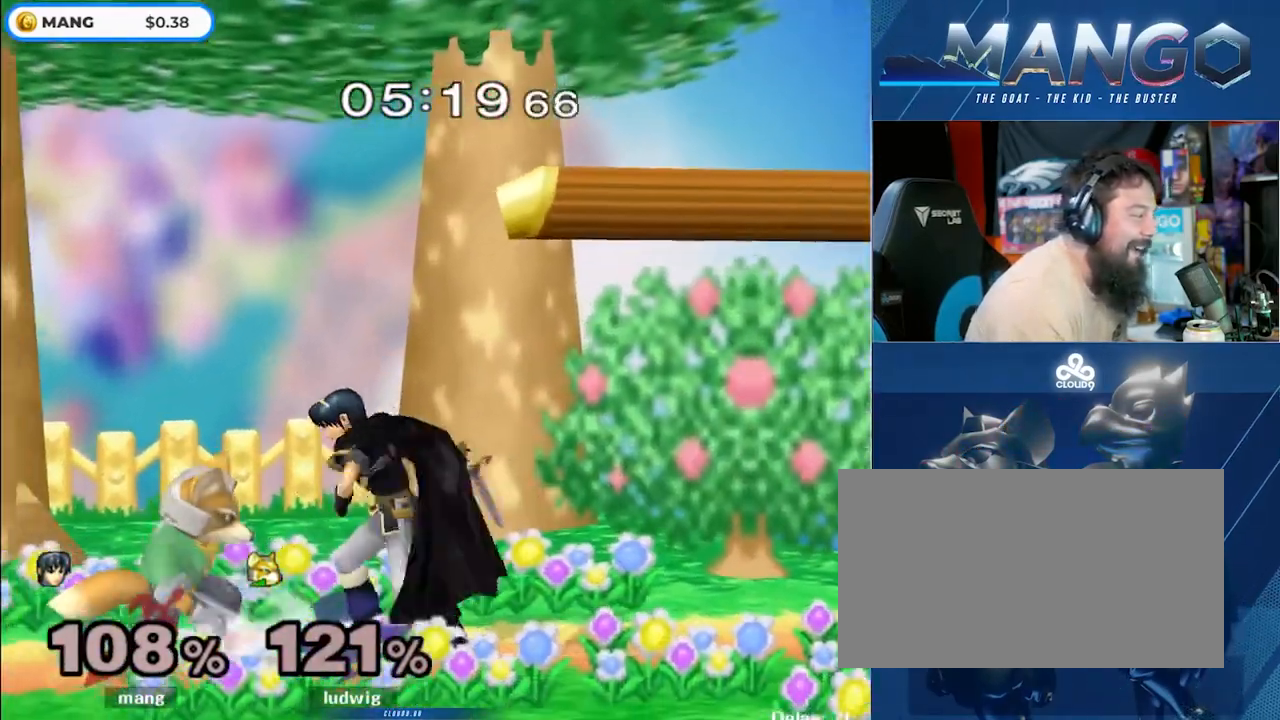
{"buttons": [], "left_stick": "left", "right_stick": "center", "events": [[17, "L1", "down"], [300, "Y", "down"], [350, "Y", "up"], [367, "left_stick", "right"], [400, "L1", "up"], [417, "right_stick", "down"], [467, "left_stick", "left"], [467, "right_stick", "center"]]}
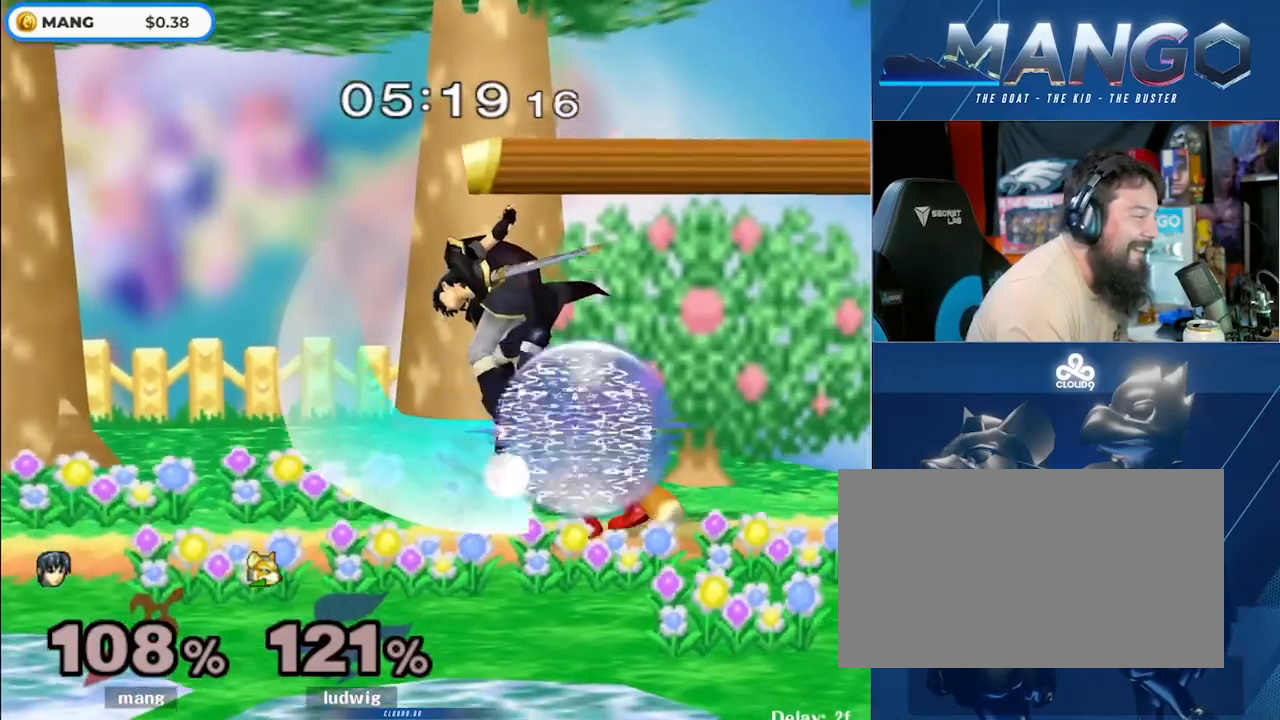
{"buttons": ["L1"], "left_stick": "left", "right_stick": "center", "events": [[233, "left_stick", "down"], [383, "L1", "down"], [383, "left_stick", "left"]]}
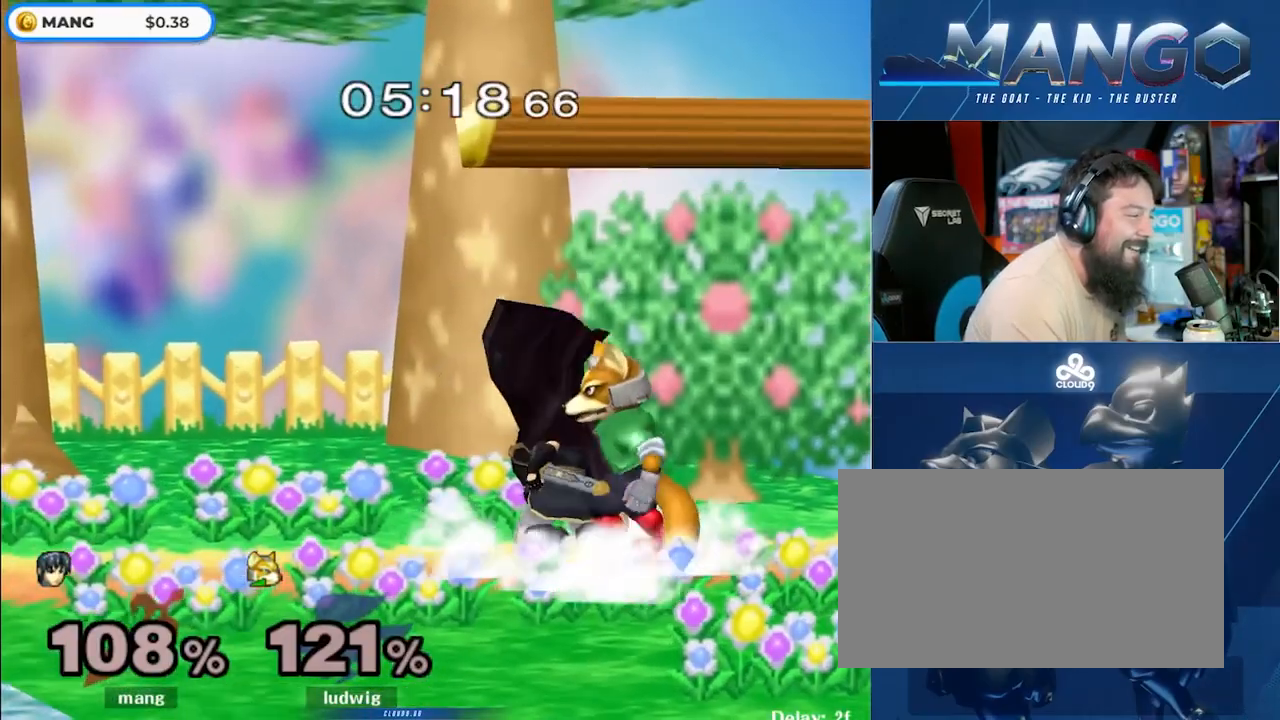
{"buttons": ["L1"], "left_stick": "left", "right_stick": "center", "events": []}
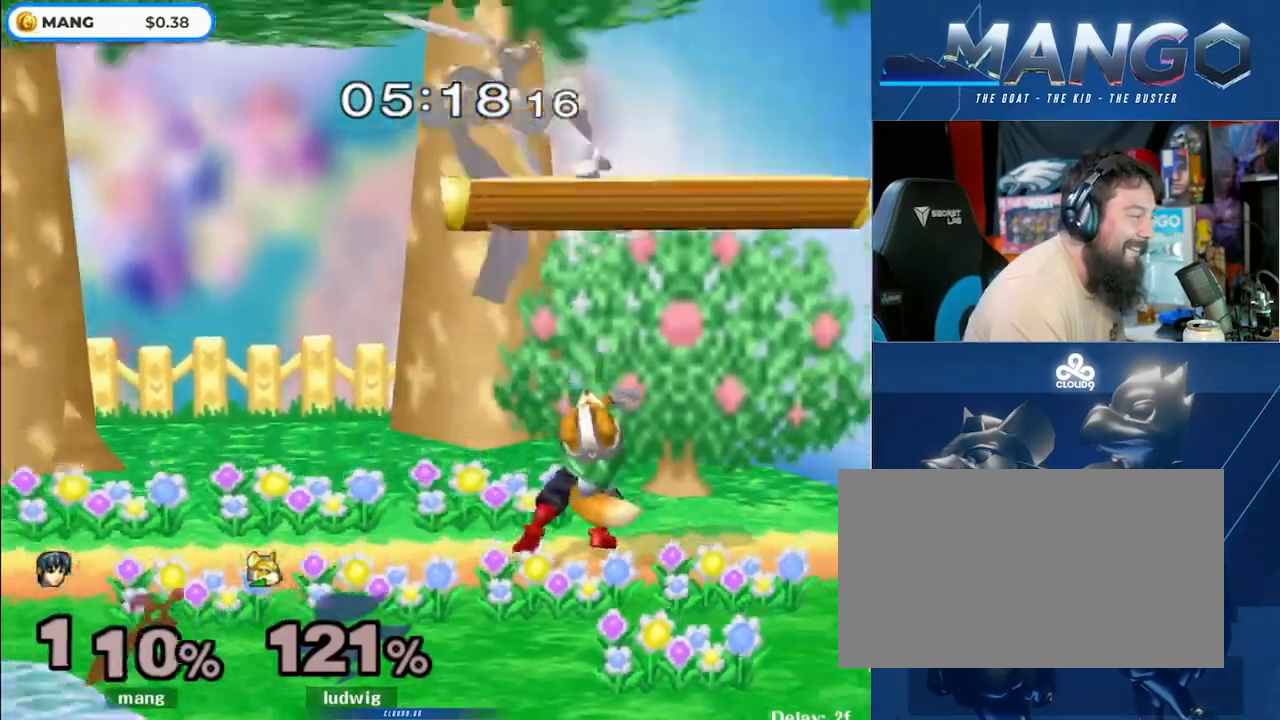
{"buttons": [], "left_stick": "left", "right_stick": "center", "events": [[367, "L1", "up"]]}
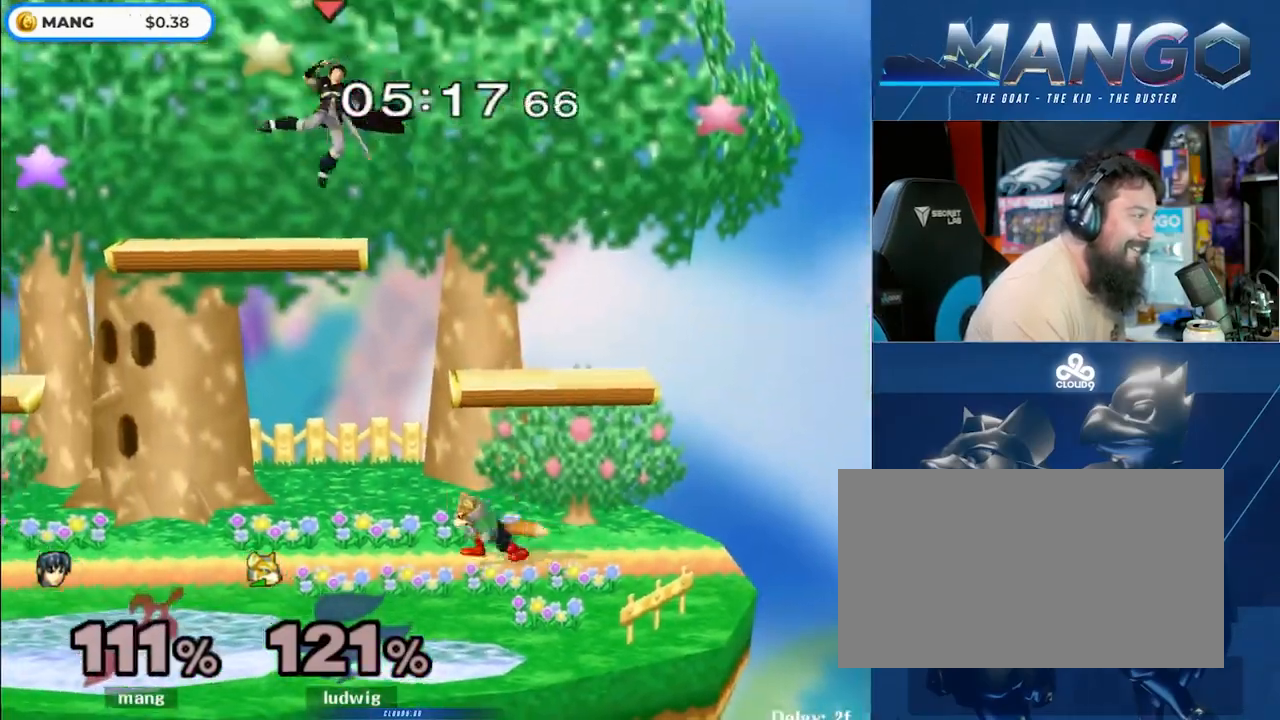
{"buttons": ["Y"], "left_stick": "left", "right_stick": "center", "events": [[200, "left_stick", "center"], [250, "left_stick", "up"], [283, "Y", "down"], [333, "left_stick", "left"]]}
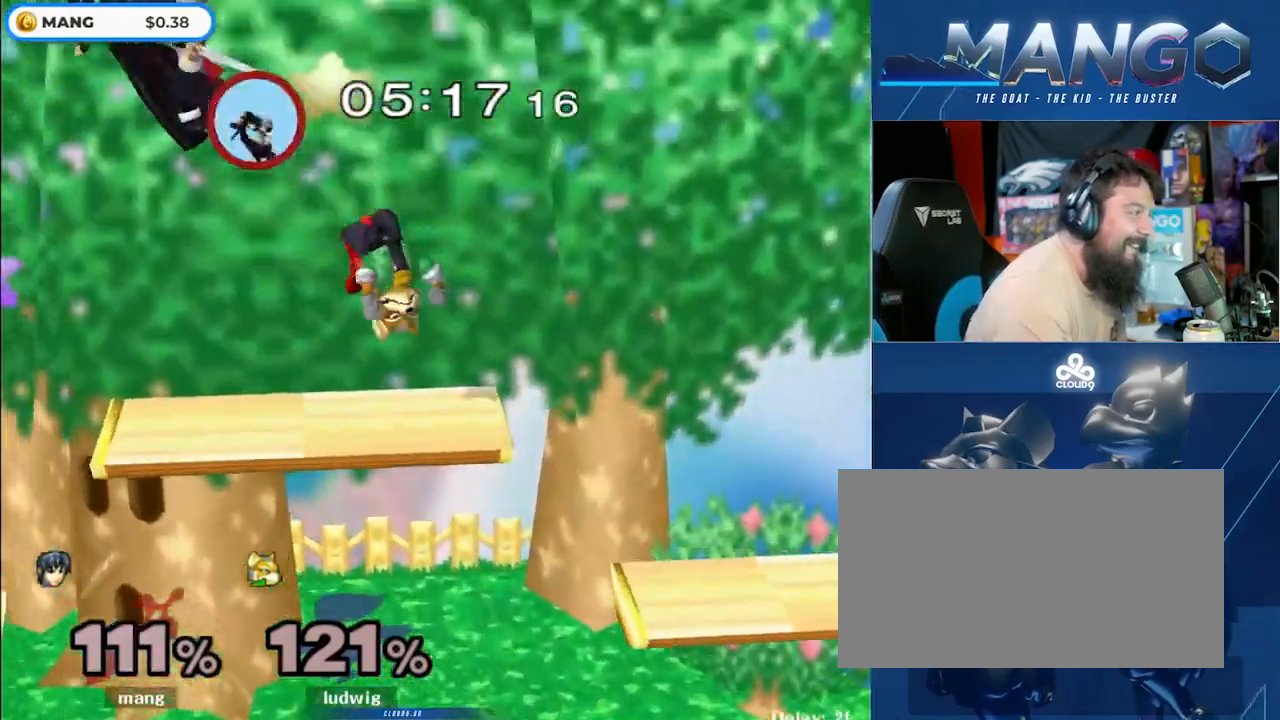
{"buttons": [], "left_stick": "right", "right_stick": "center", "events": [[150, "Y", "up"], [183, "left_stick", "down"], [283, "left_stick", "right"], [300, "right_stick", "right"], [367, "right_stick", "center"]]}
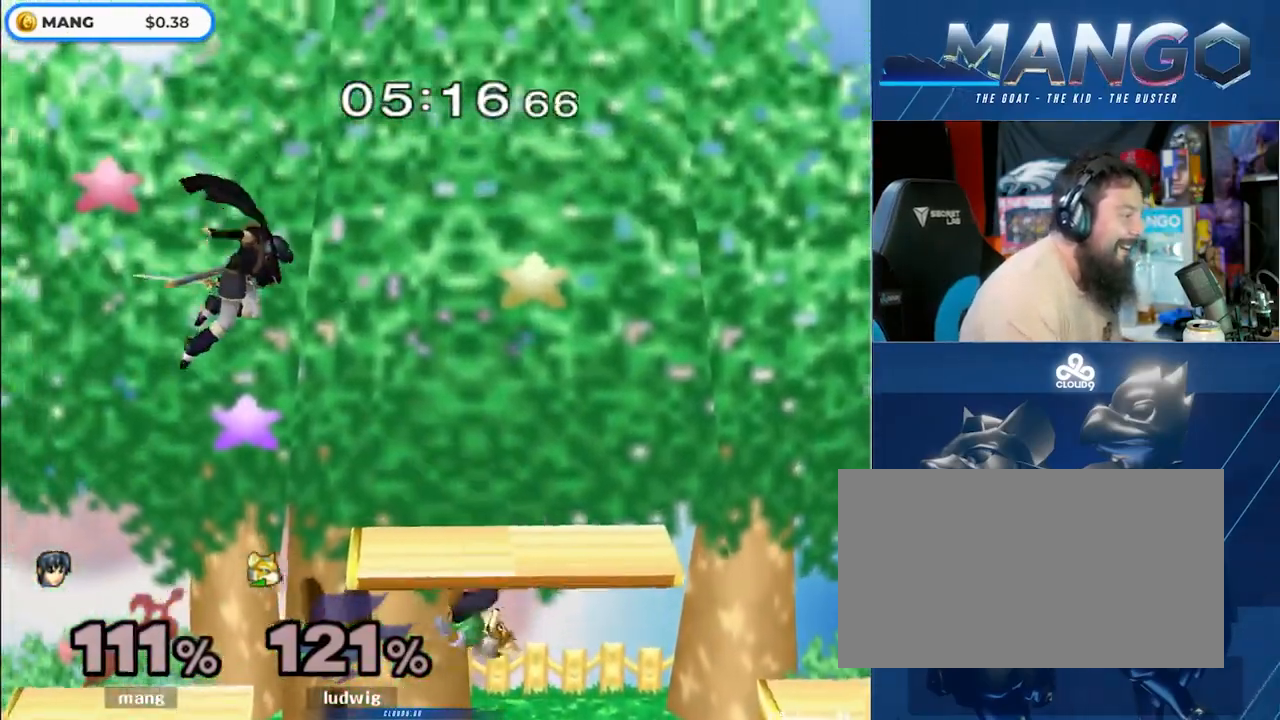
{"buttons": [], "left_stick": "right", "right_stick": "center", "events": [[217, "left_stick", "down-right"], [367, "right_stick", "down"], [383, "left_stick", "right"], [417, "right_stick", "center"]]}
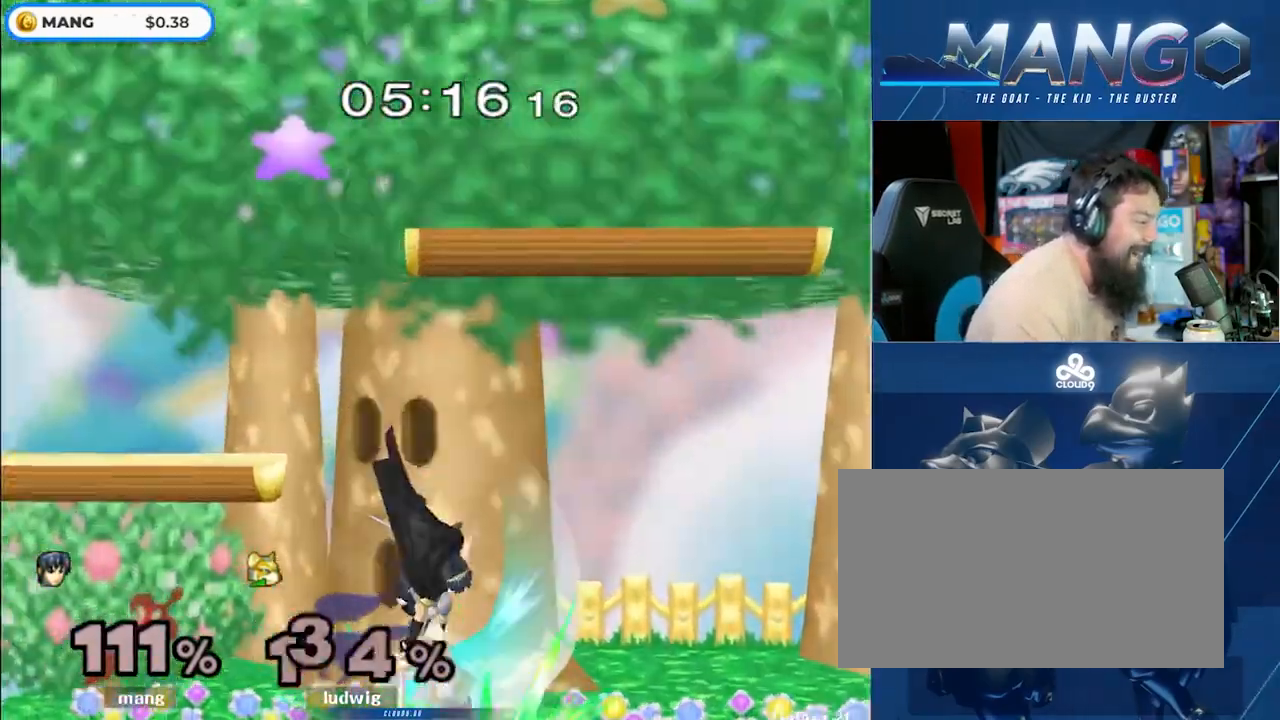
{"buttons": [], "left_stick": "right", "right_stick": "center", "events": [[100, "L1", "down"], [100, "left_stick", "down-right"], [267, "L1", "up"], [283, "left_stick", "center"], [400, "left_stick", "right"]]}
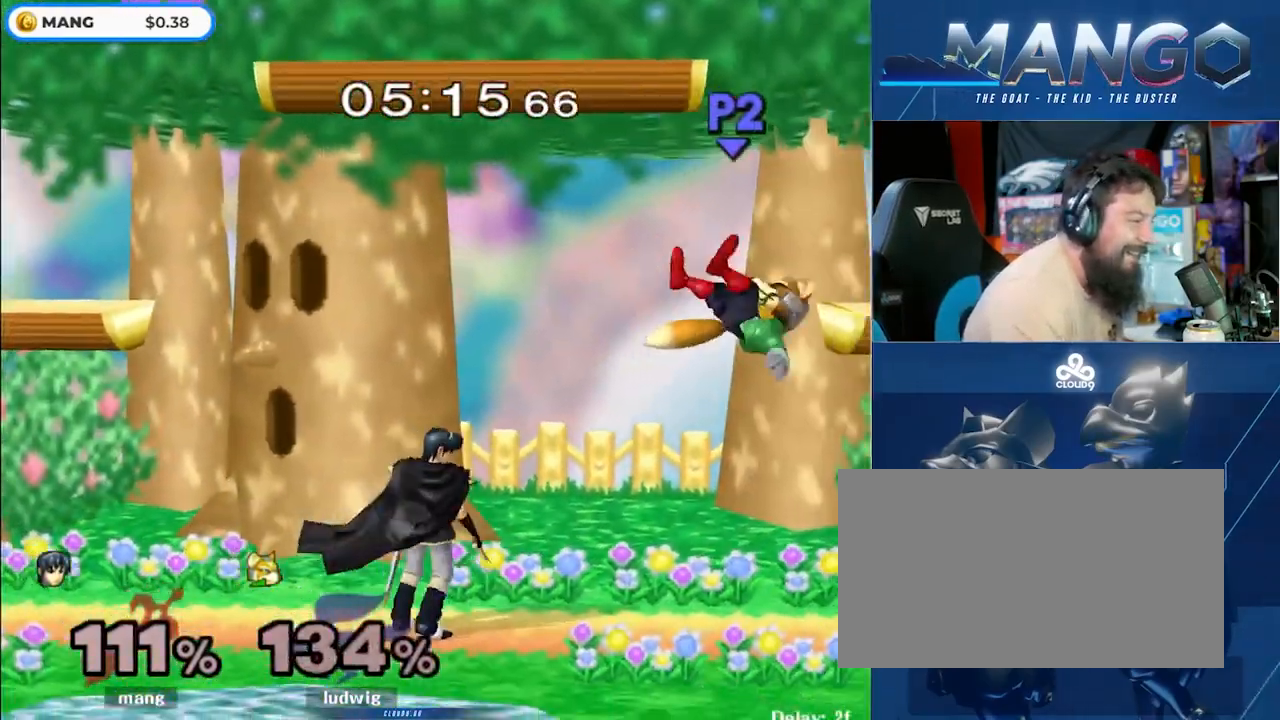
{"buttons": [], "left_stick": "right", "right_stick": "center", "events": [[367, "left_stick", "center"], [500, "left_stick", "right"]]}
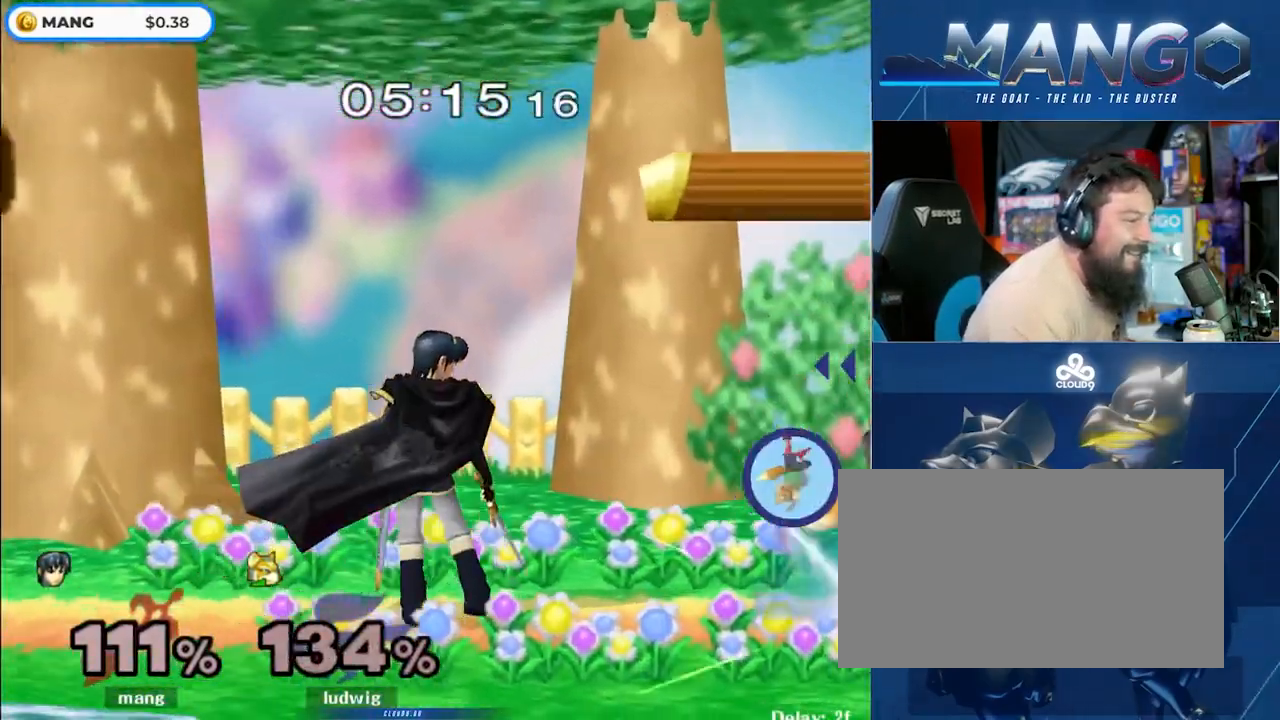
{"buttons": ["B"], "left_stick": "up-left", "right_stick": "center", "events": [[183, "left_stick", "center"], [250, "left_stick", "left"], [433, "left_stick", "up-left"], [450, "B", "down"]]}
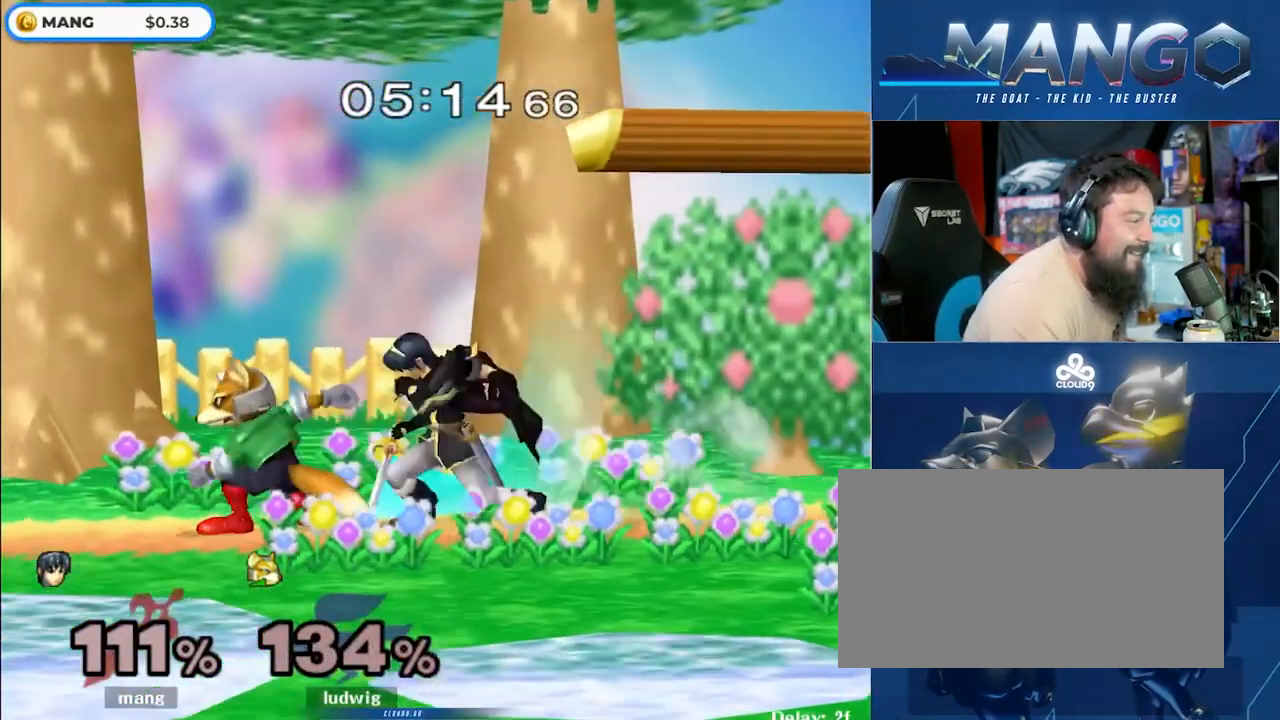
{"buttons": ["B"], "left_stick": "left", "right_stick": "center", "events": [[67, "left_stick", "left"]]}
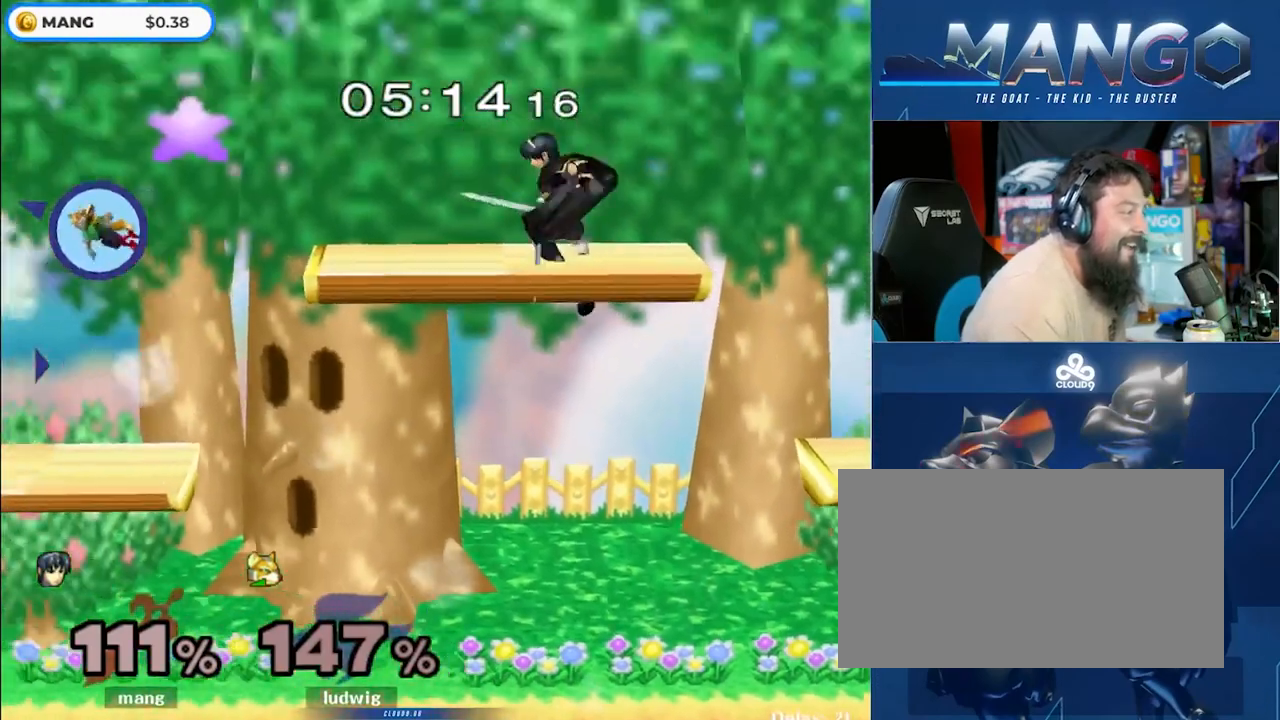
{"buttons": [], "left_stick": "center", "right_stick": "center", "events": [[433, "B", "up"], [483, "left_stick", "center"]]}
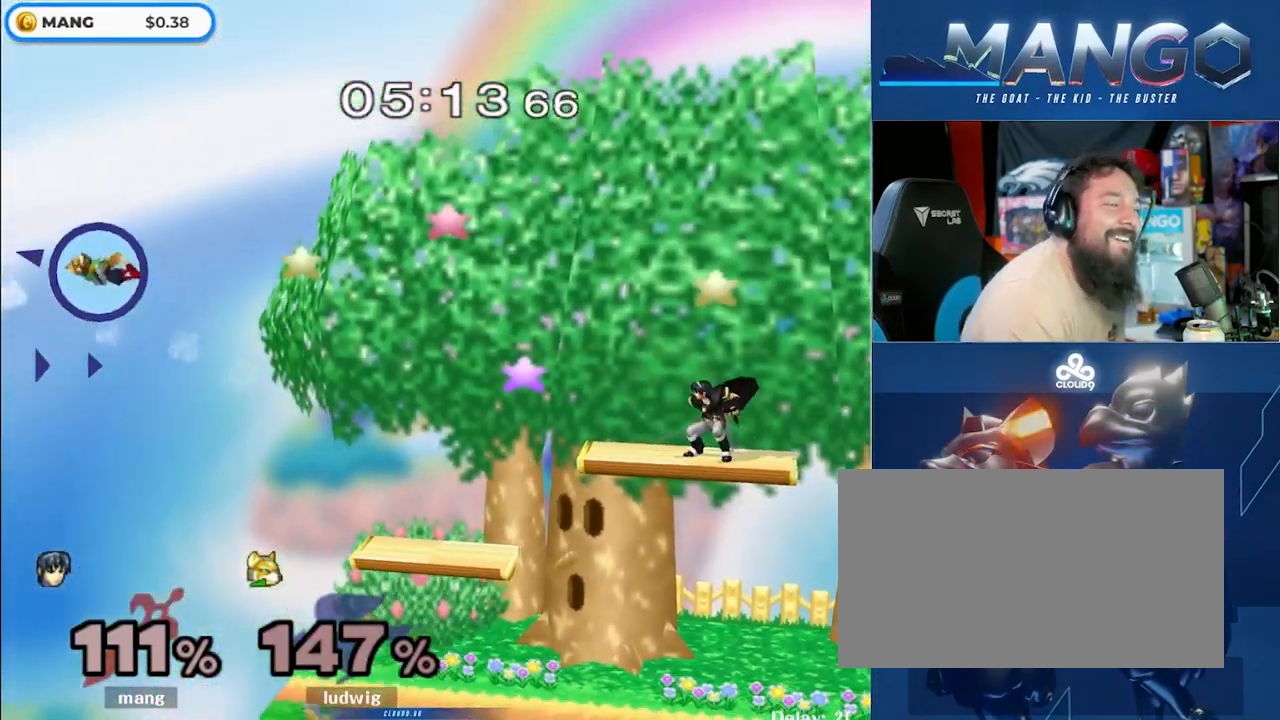
{"buttons": [], "left_stick": "left", "right_stick": "center", "events": [[167, "left_stick", "left"], [217, "Y", "down"], [250, "Y", "up"]]}
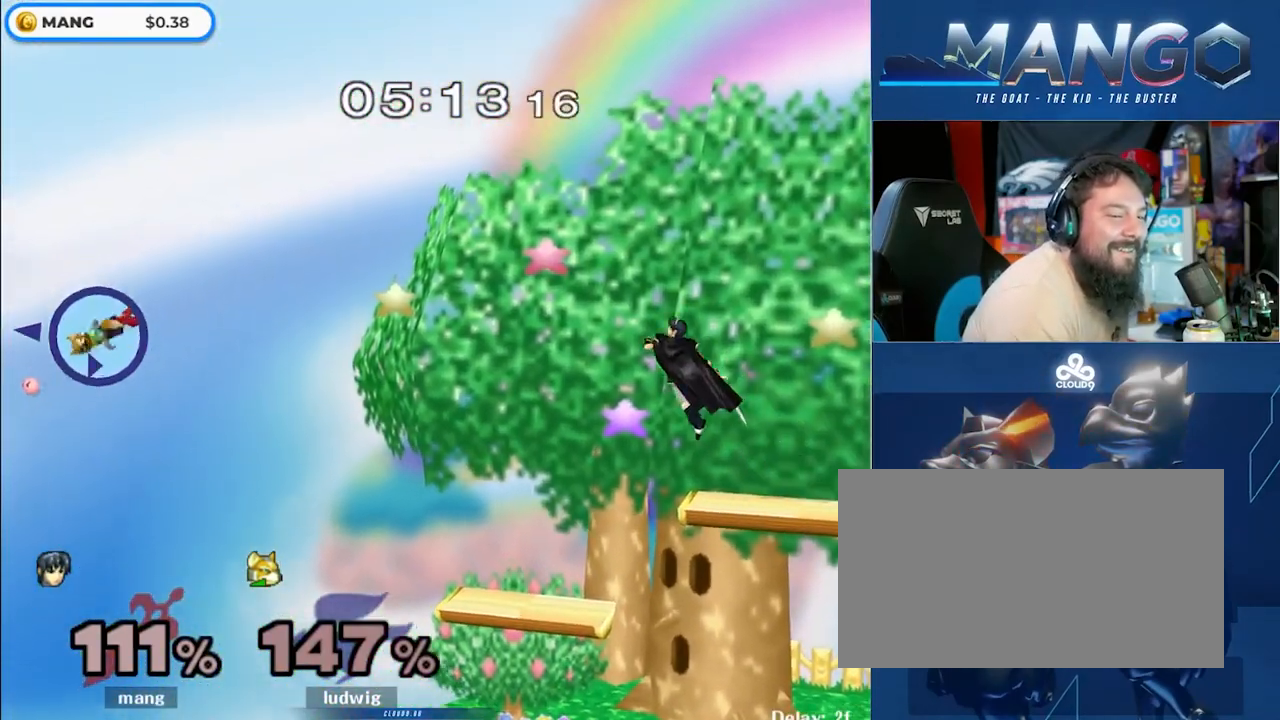
{"buttons": [], "left_stick": "center", "right_stick": "center", "events": [[283, "left_stick", "down"], [500, "left_stick", "center"]]}
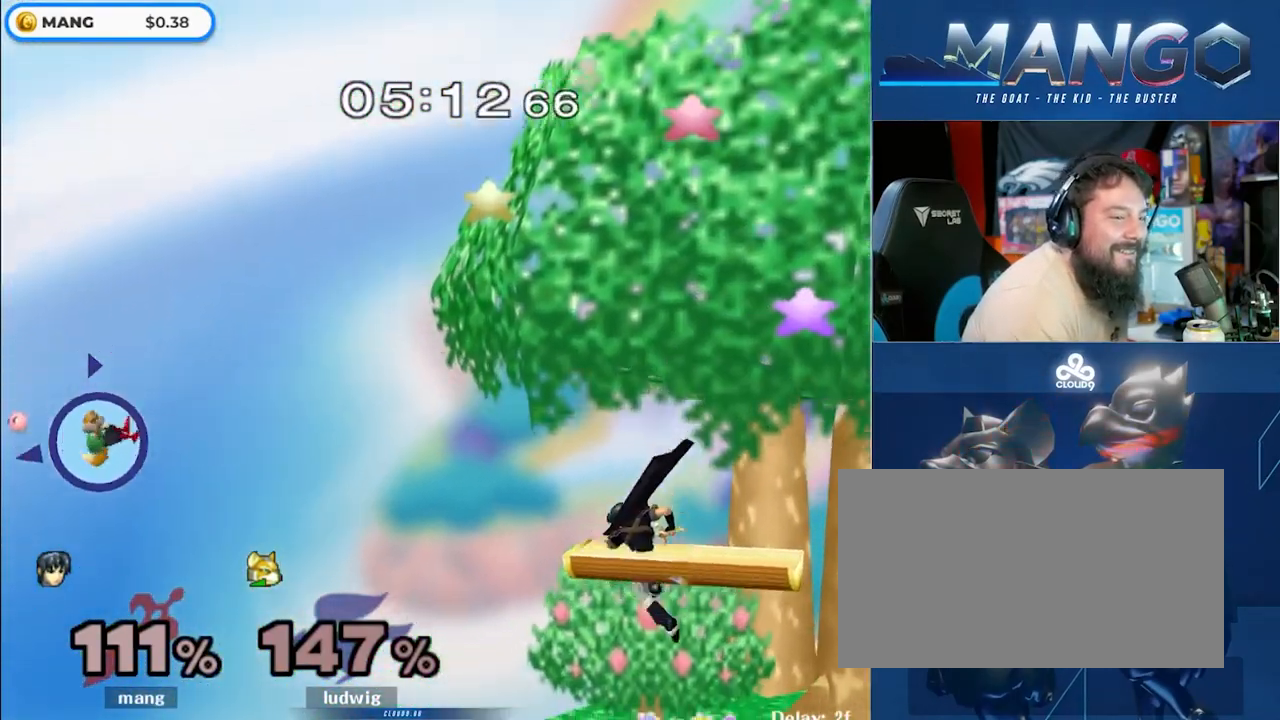
{"buttons": [], "left_stick": "left", "right_stick": "center", "events": [[217, "left_stick", "right"], [383, "left_stick", "center"], [400, "Y", "down"], [450, "Y", "up"], [467, "left_stick", "left"]]}
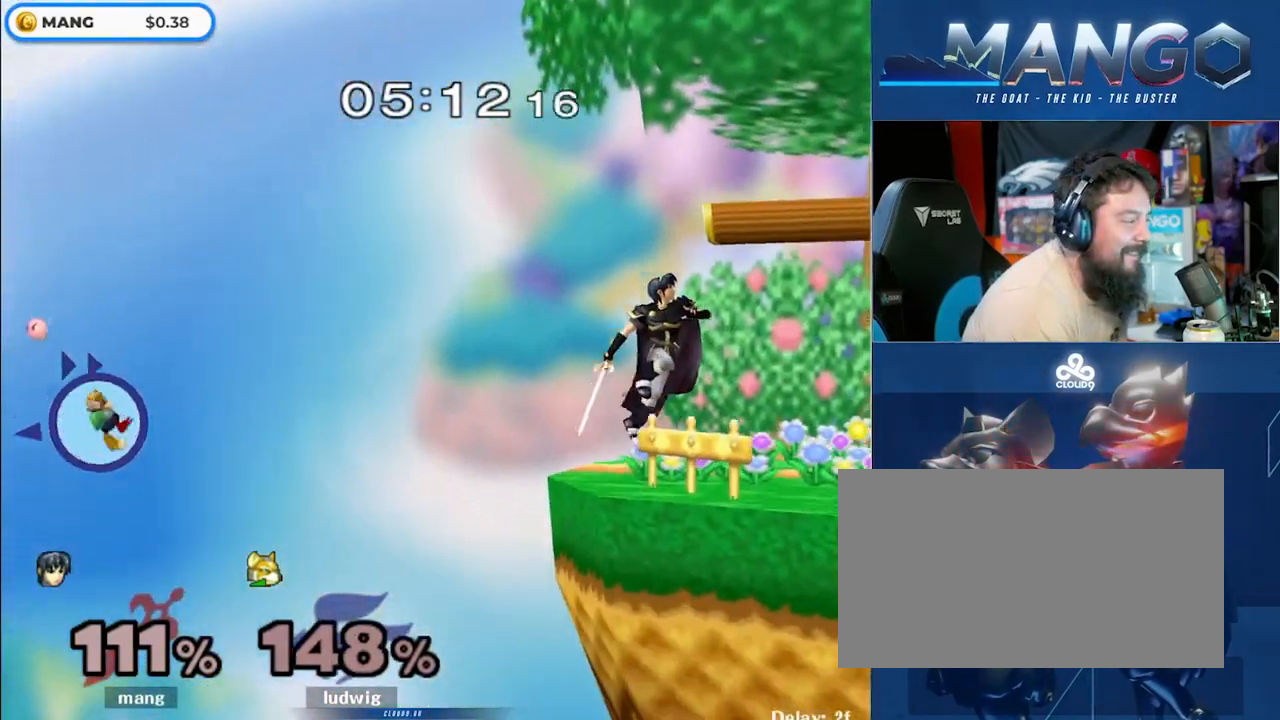
{"buttons": [], "left_stick": "down", "right_stick": "center", "events": [[350, "left_stick", "down"]]}
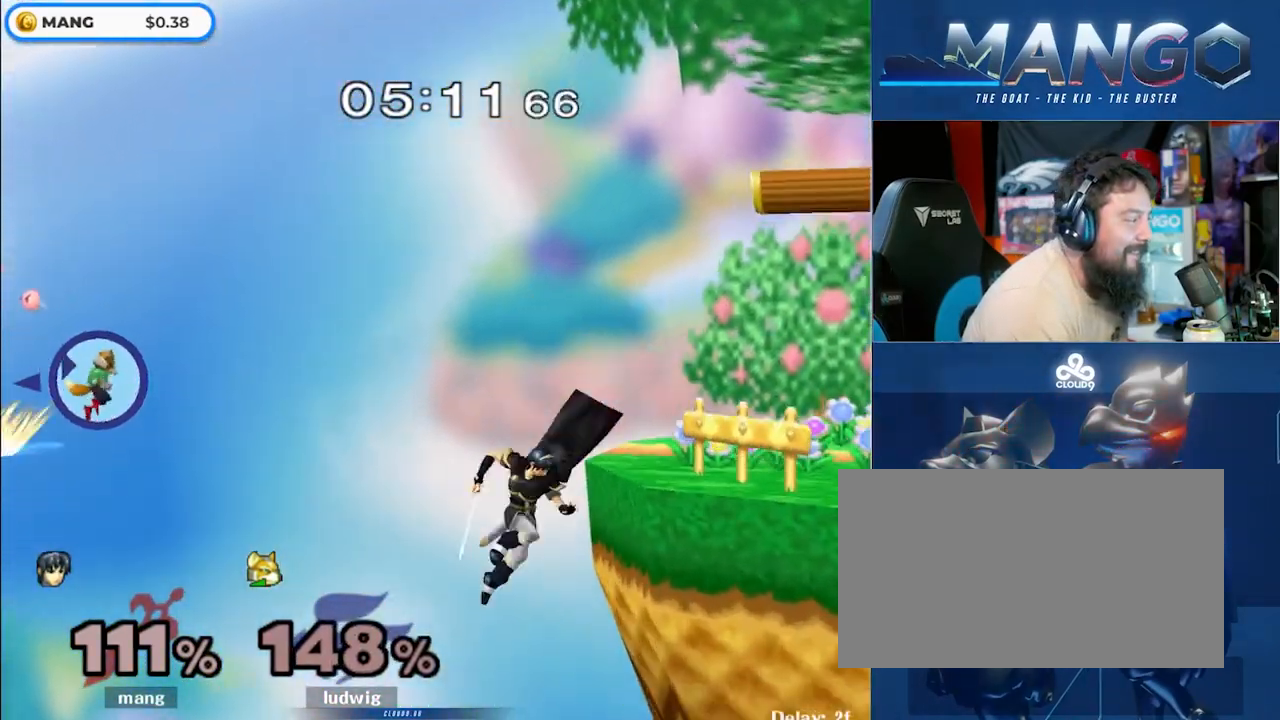
{"buttons": [], "left_stick": "down", "right_stick": "center", "events": [[33, "Y", "down"], [183, "left_stick", "right"], [300, "left_stick", "up-left"], [383, "Y", "up"], [450, "left_stick", "down"]]}
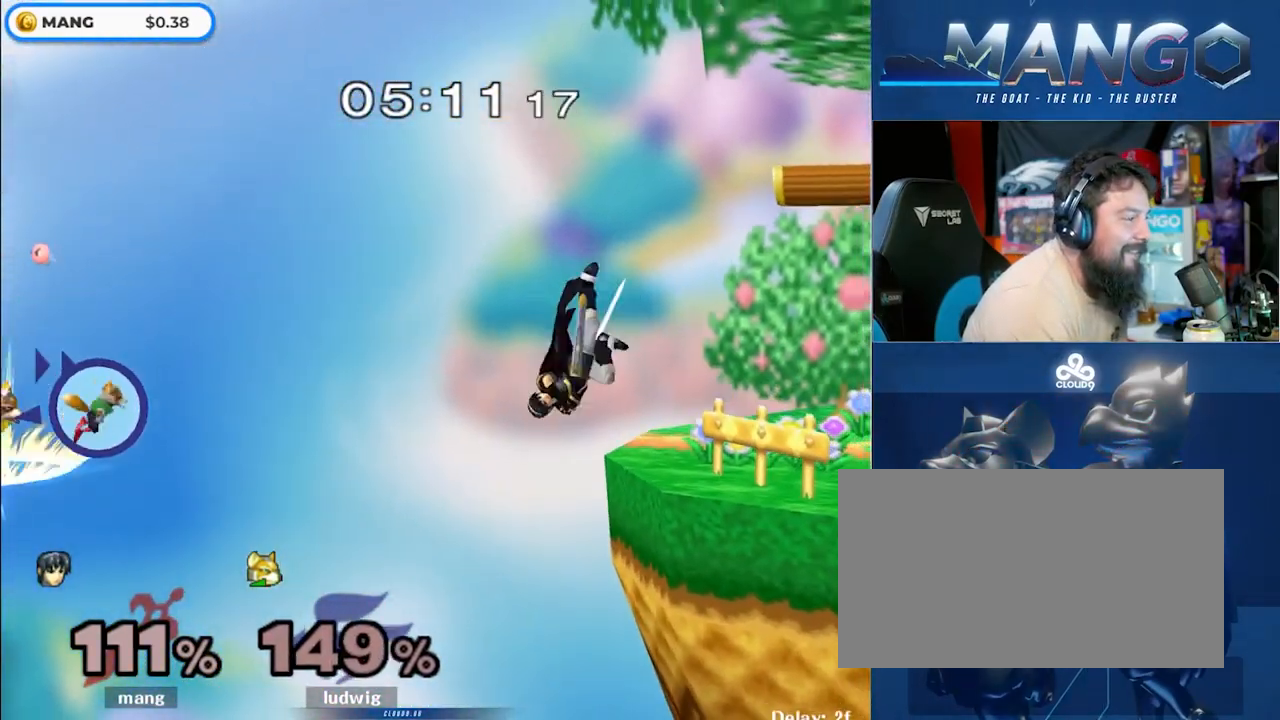
{"buttons": ["A", "Y"], "left_stick": "right", "right_stick": "center", "events": [[83, "left_stick", "center"], [283, "left_stick", "down"], [317, "Y", "down"], [367, "A", "down"], [367, "left_stick", "center"], [467, "left_stick", "right"]]}
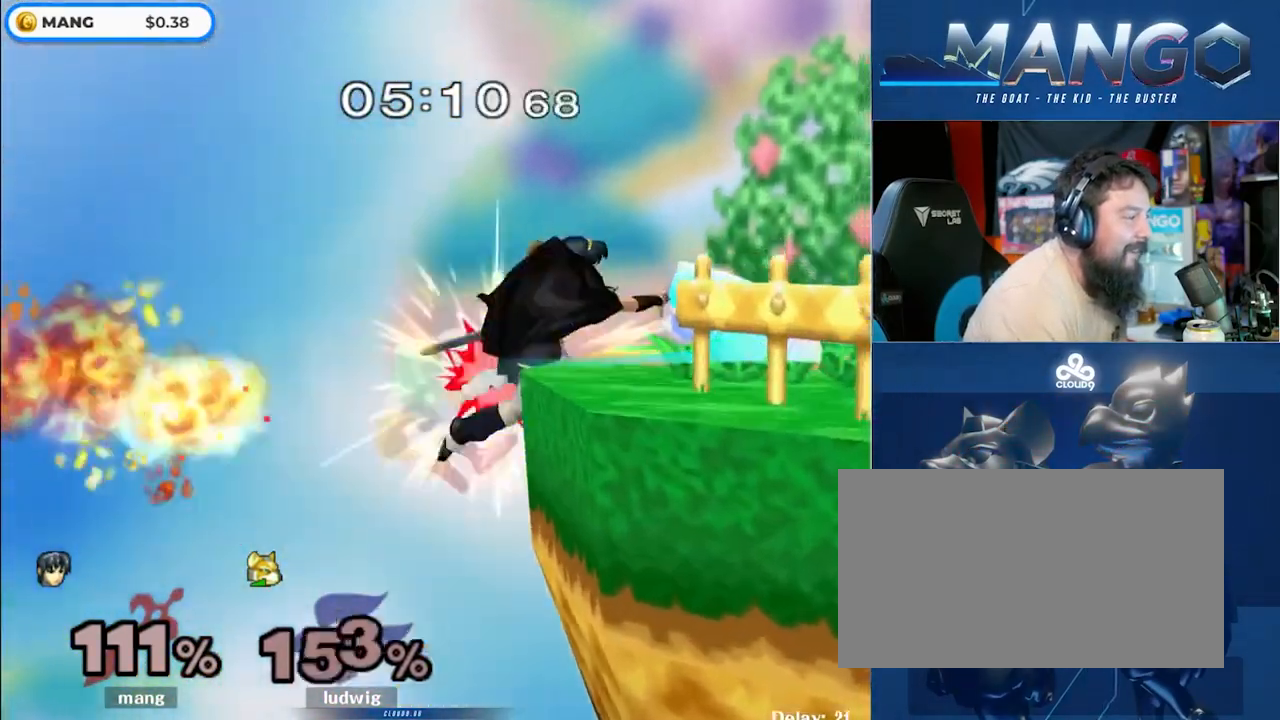
{"buttons": [], "left_stick": "center", "right_stick": "center", "events": [[300, "L1", "down"], [300, "left_stick", "down-right"], [400, "A", "up"], [400, "Y", "up"], [417, "left_stick", "center"], [433, "L1", "up"]]}
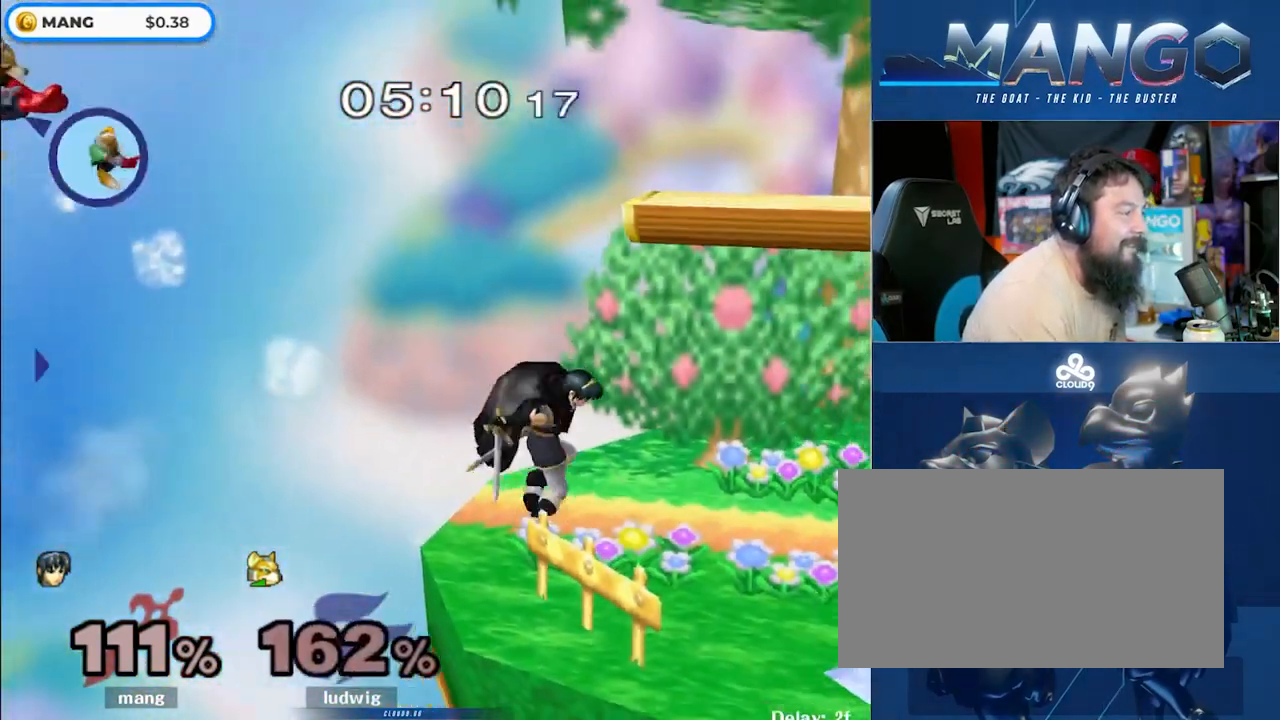
{"buttons": [], "left_stick": "center", "right_stick": "center", "events": []}
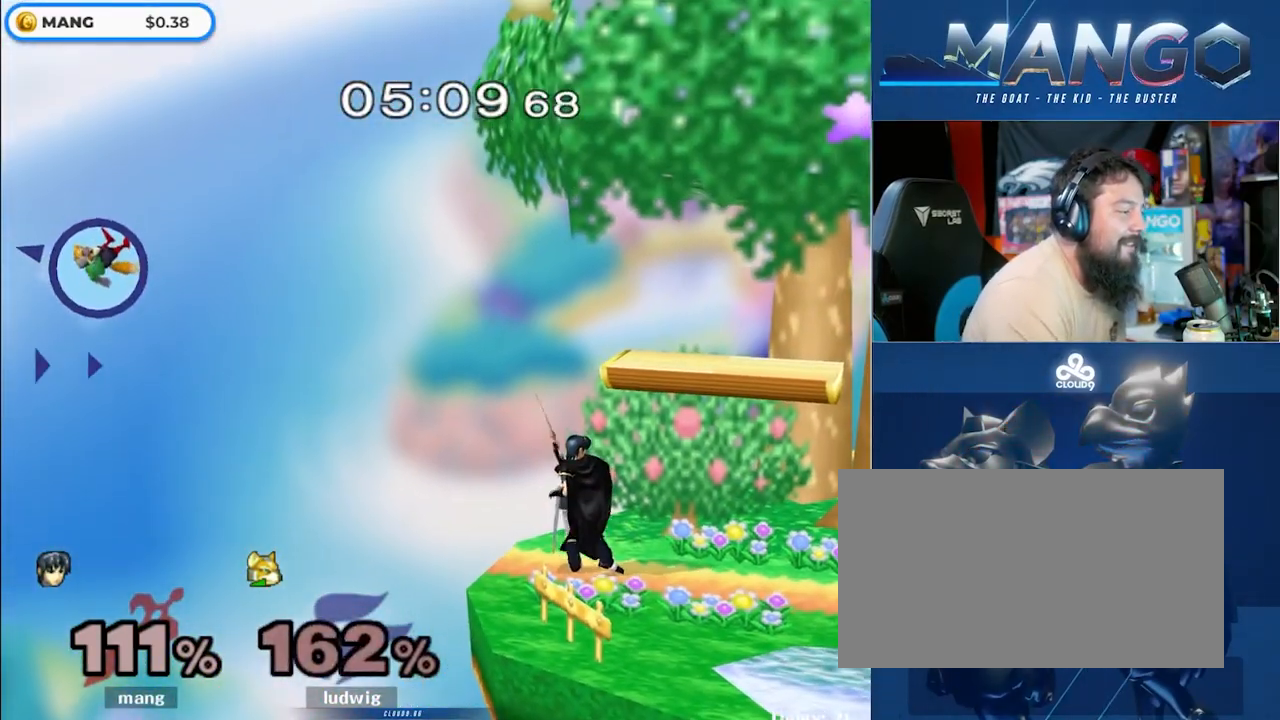
{"buttons": [], "left_stick": "center", "right_stick": "center", "events": []}
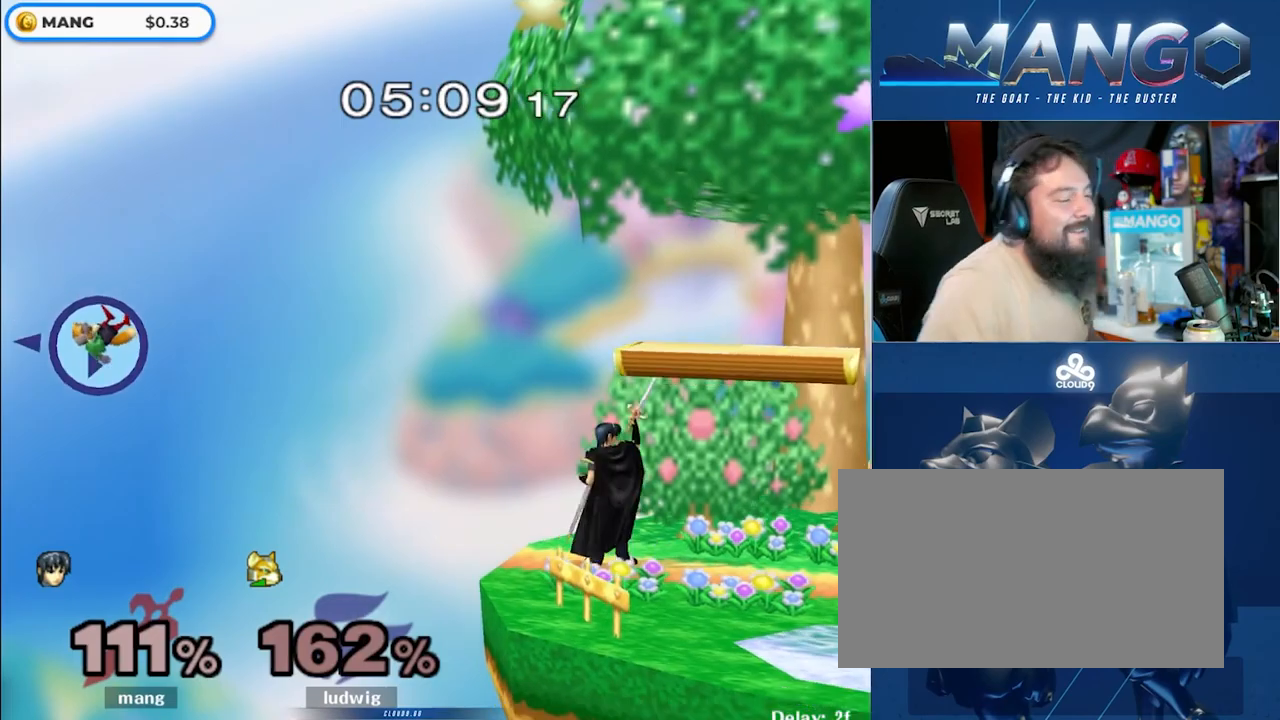
{"buttons": [], "left_stick": "center", "right_stick": "center", "events": []}
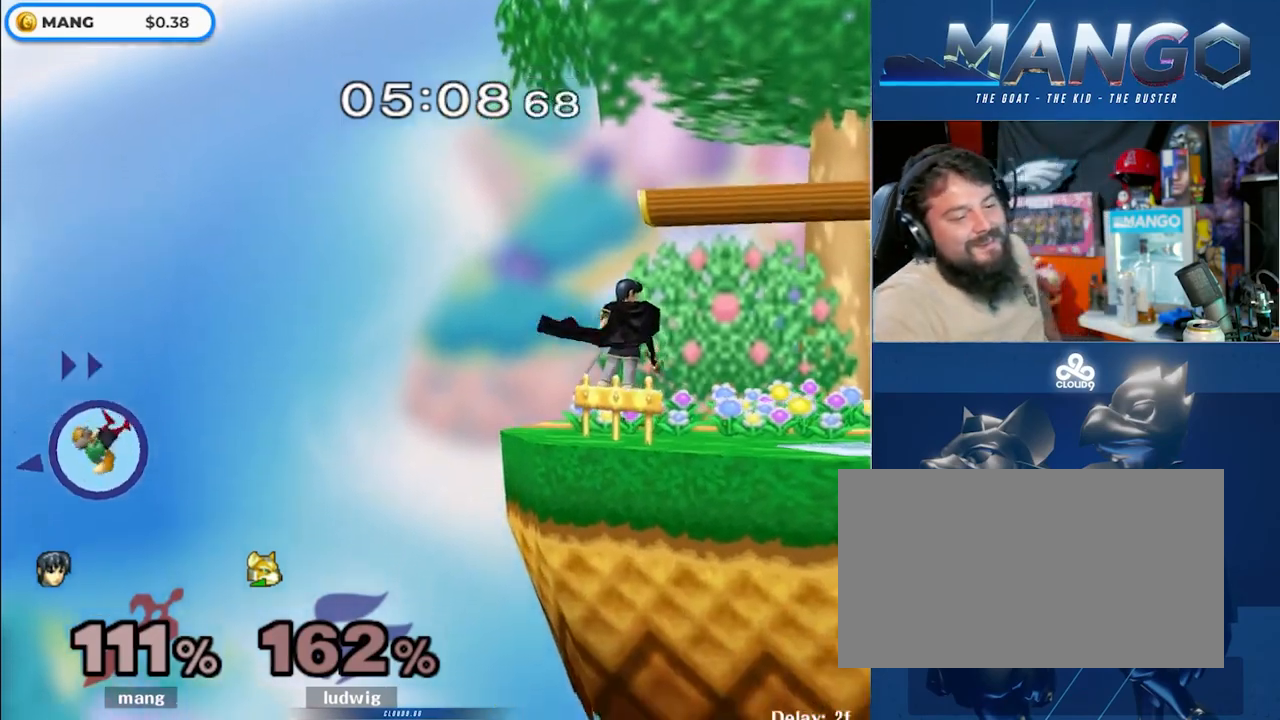
{"buttons": [], "left_stick": "center", "right_stick": "center", "events": []}
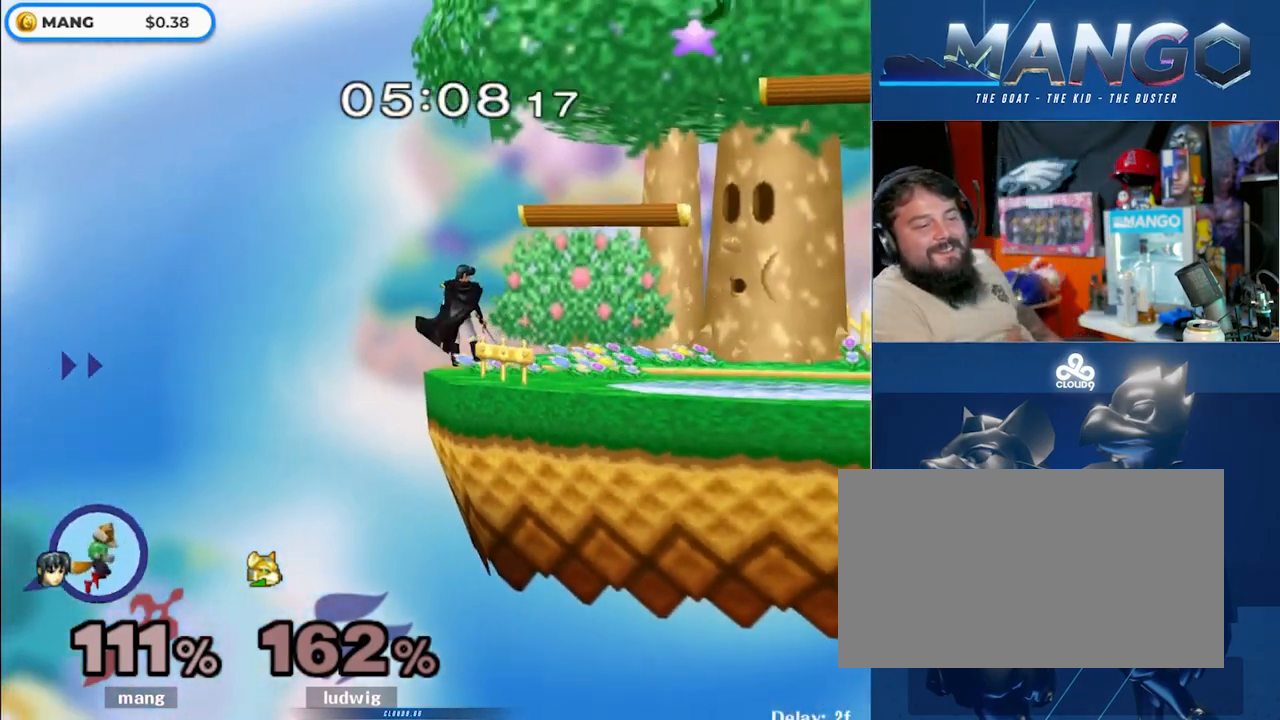
{"buttons": [], "left_stick": "center", "right_stick": "center", "events": []}
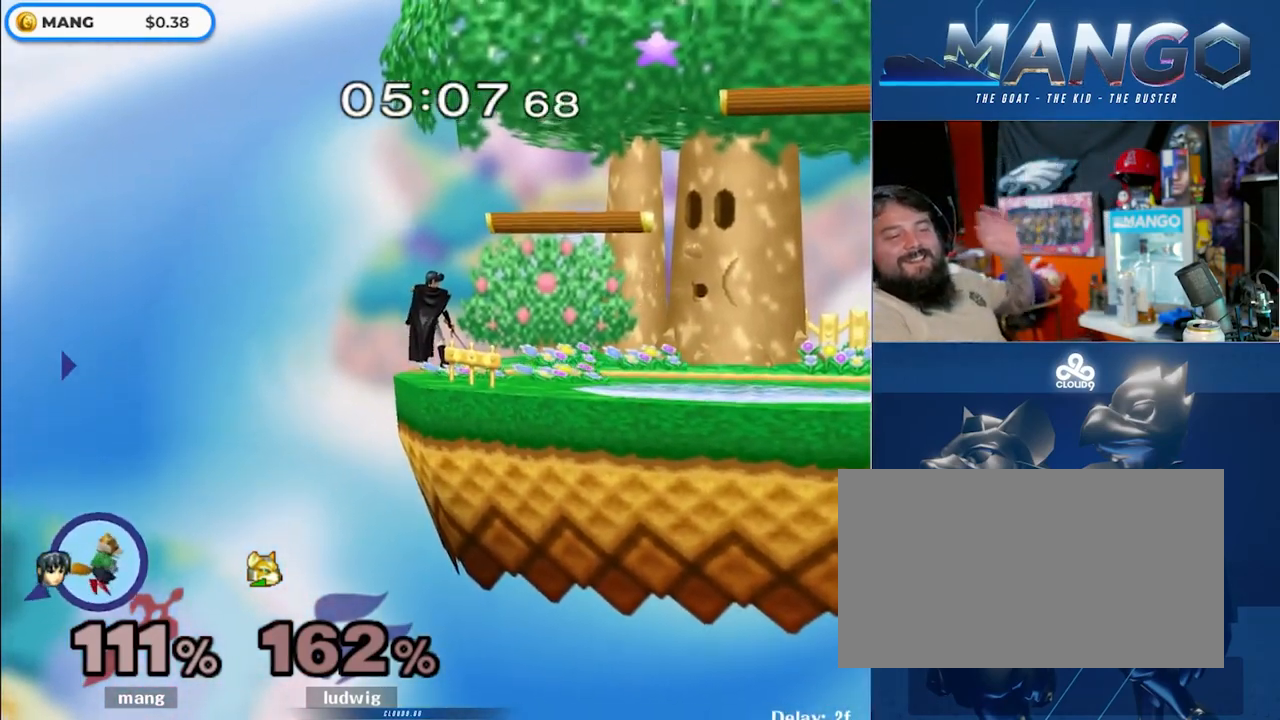
{"buttons": [], "left_stick": "center", "right_stick": "center", "events": []}
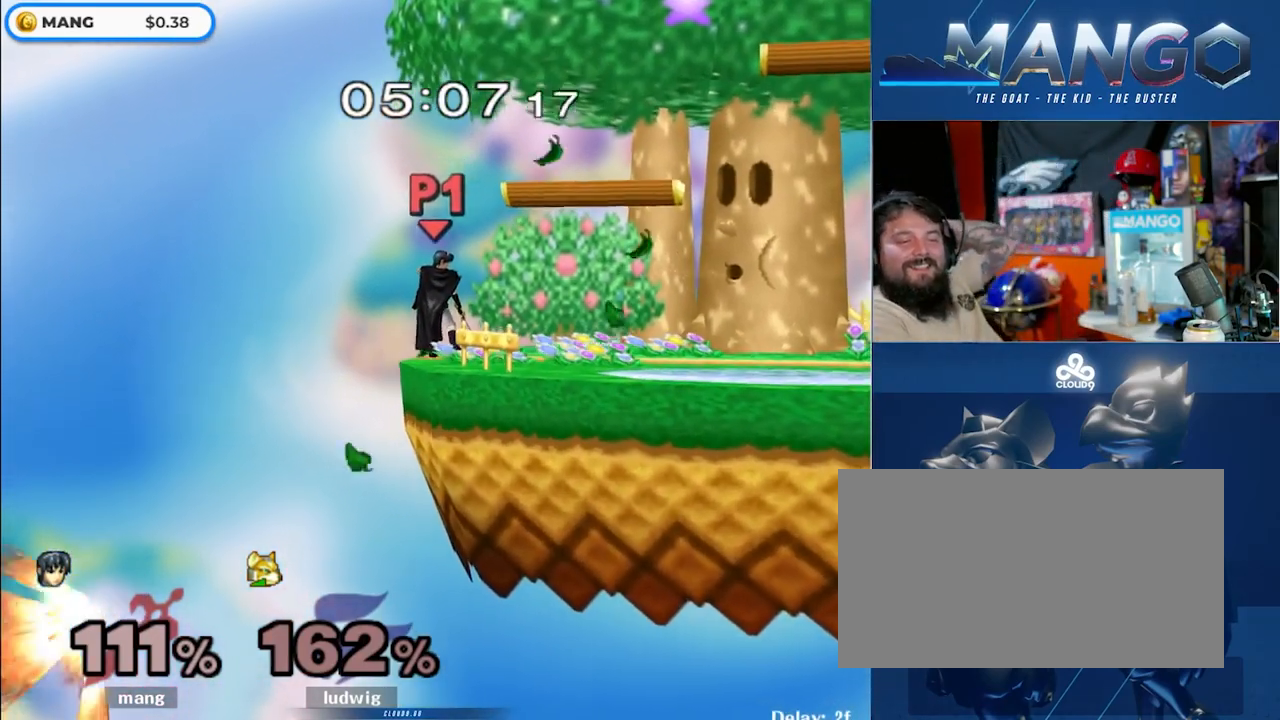
{"buttons": [], "left_stick": "center", "right_stick": "center", "events": []}
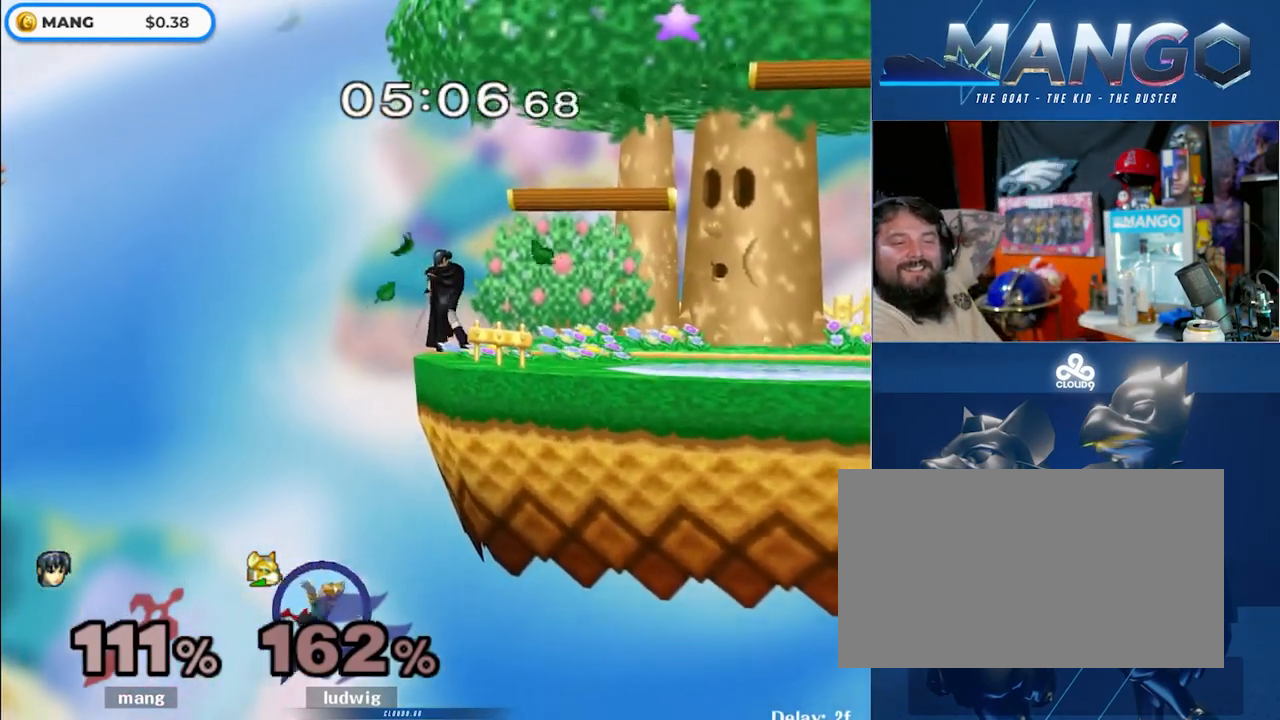
{"buttons": [], "left_stick": "center", "right_stick": "center", "events": []}